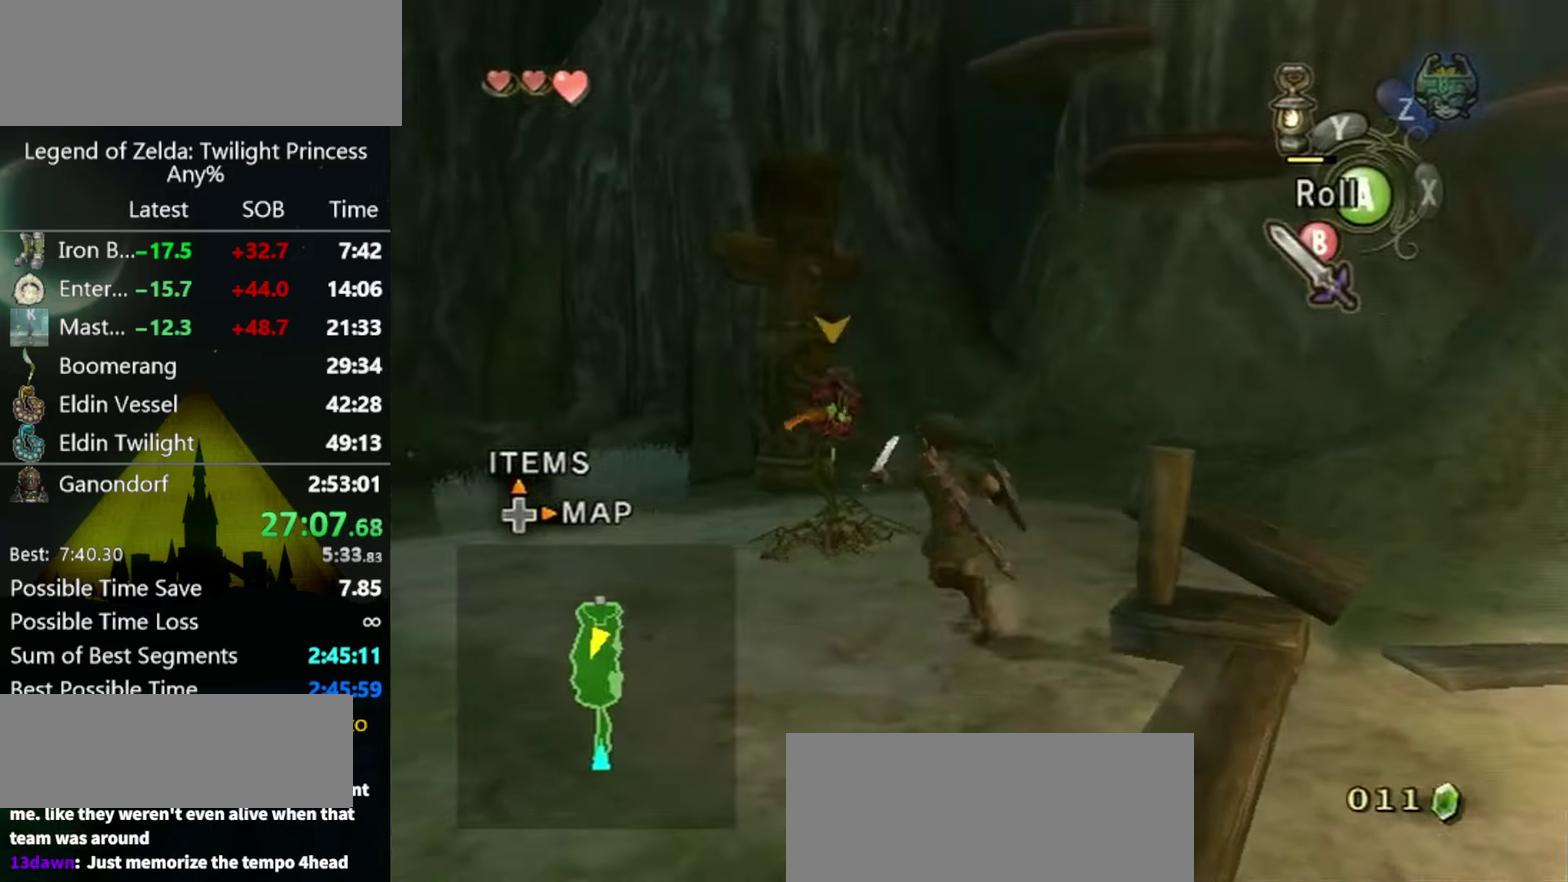
Gameplay with a controller (Nintendo layout); each line is a JSON object with the inputs held at the frame after it. "events" lists button and stick changes between this image and that frame as [ms after this image, input, new state], when the widget could be followed in between. Not read: L3 R3 START.
{"buttons": ["B", "L1"], "left_stick": "up", "right_stick": "center", "events": [[200, "left_stick", "up"], [367, "left_stick", "center"], [434, "L1", "down"], [467, "B", "down"], [500, "left_stick", "up"]]}
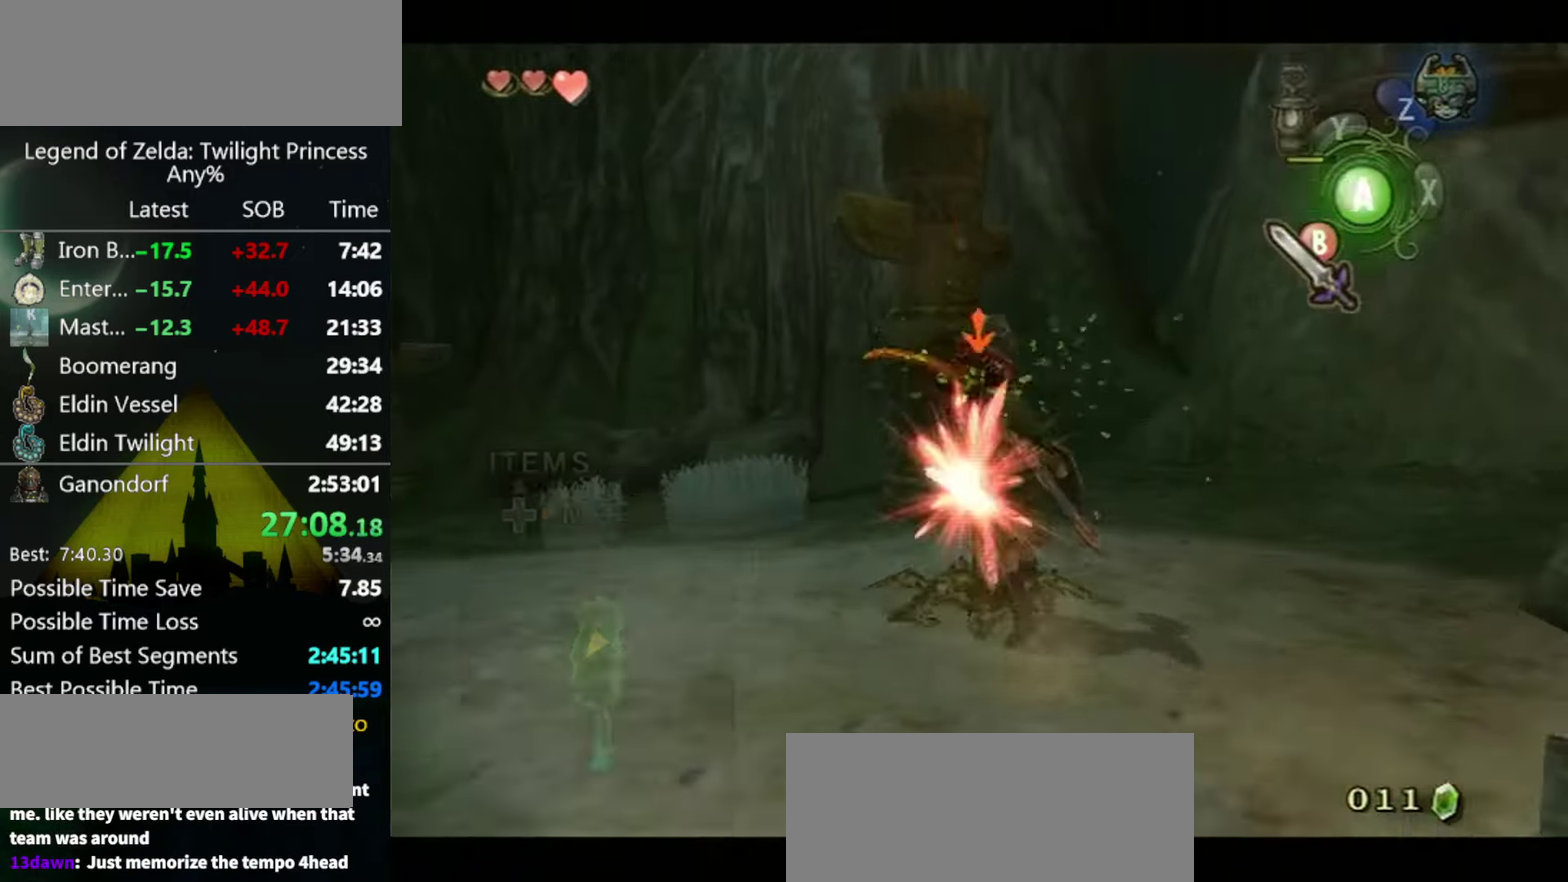
{"buttons": ["B", "L1"], "left_stick": "up", "right_stick": "center", "events": [[34, "B", "up"], [67, "left_stick", "center"], [400, "left_stick", "up"], [467, "B", "down"]]}
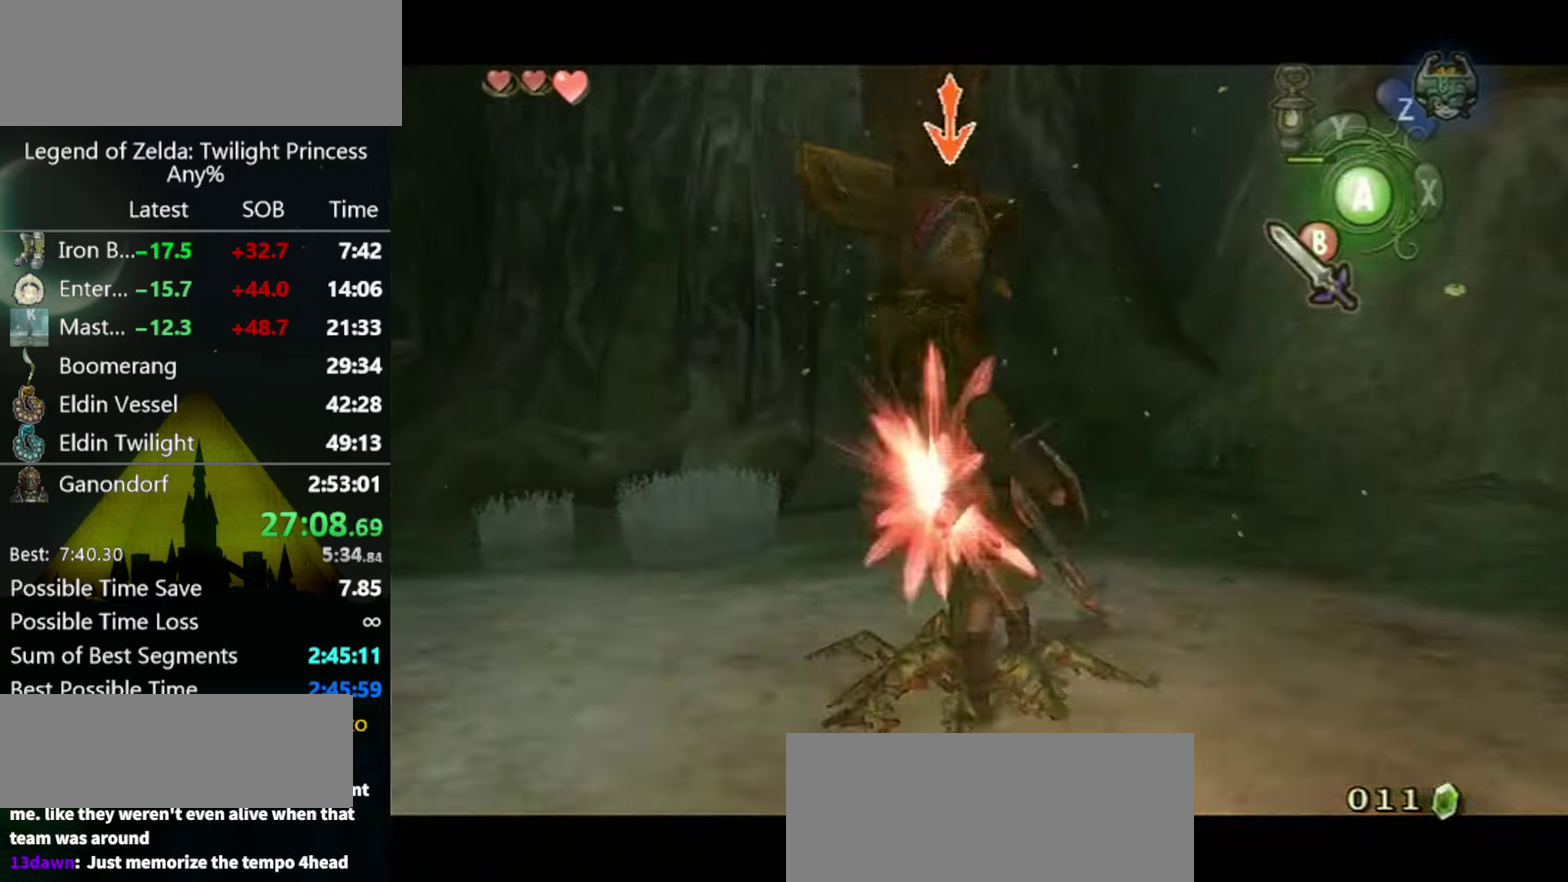
{"buttons": [], "left_stick": "up", "right_stick": "center", "events": [[34, "B", "up"], [67, "left_stick", "center"], [300, "L1", "up"], [434, "left_stick", "up"]]}
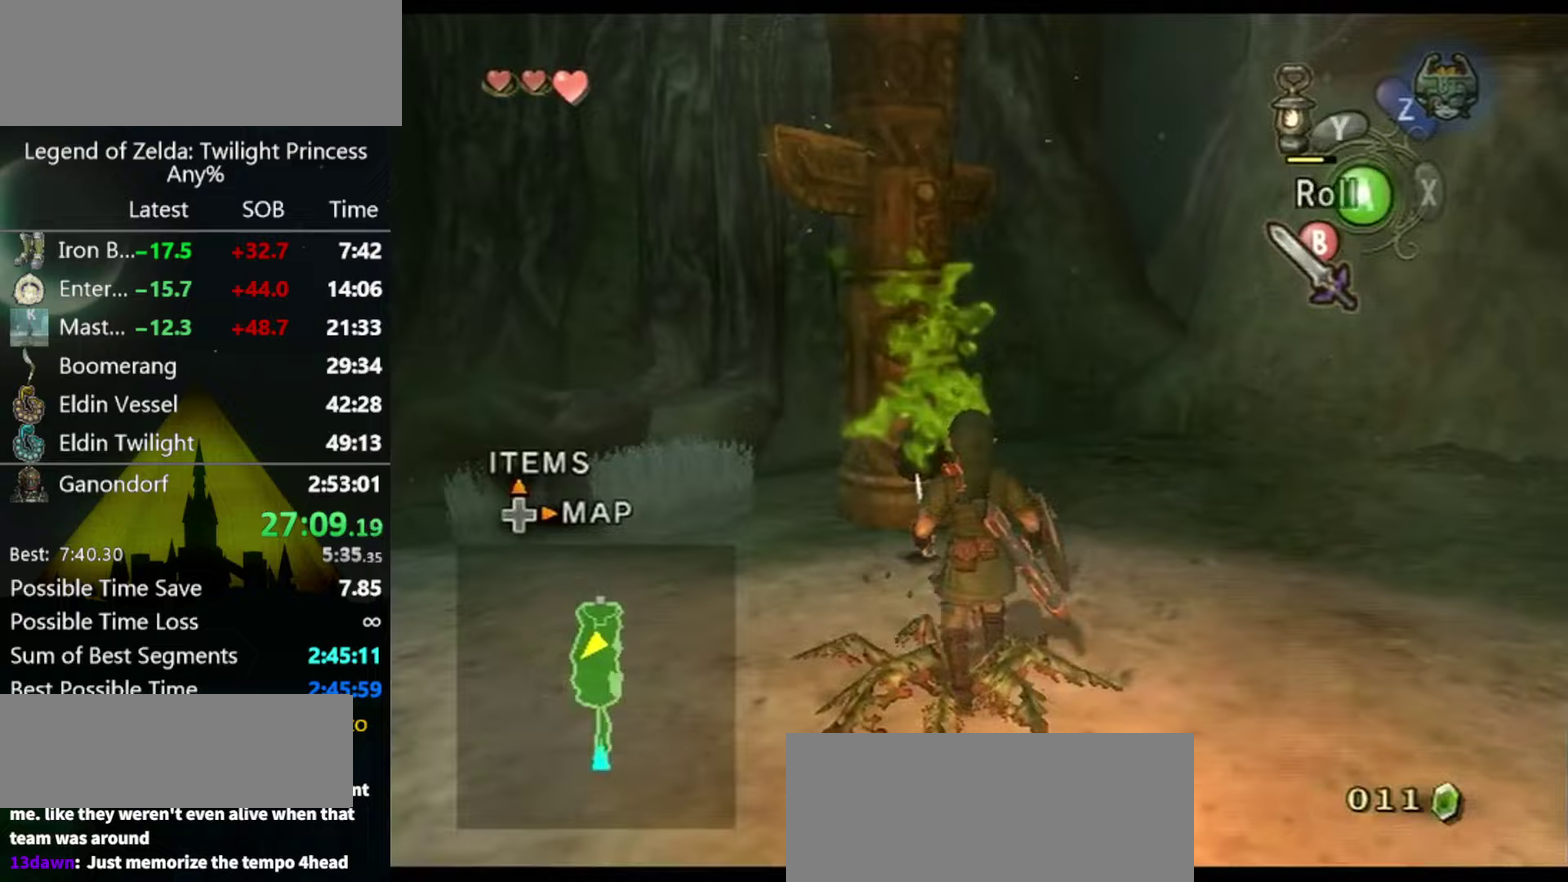
{"buttons": [], "left_stick": "up", "right_stick": "center"}
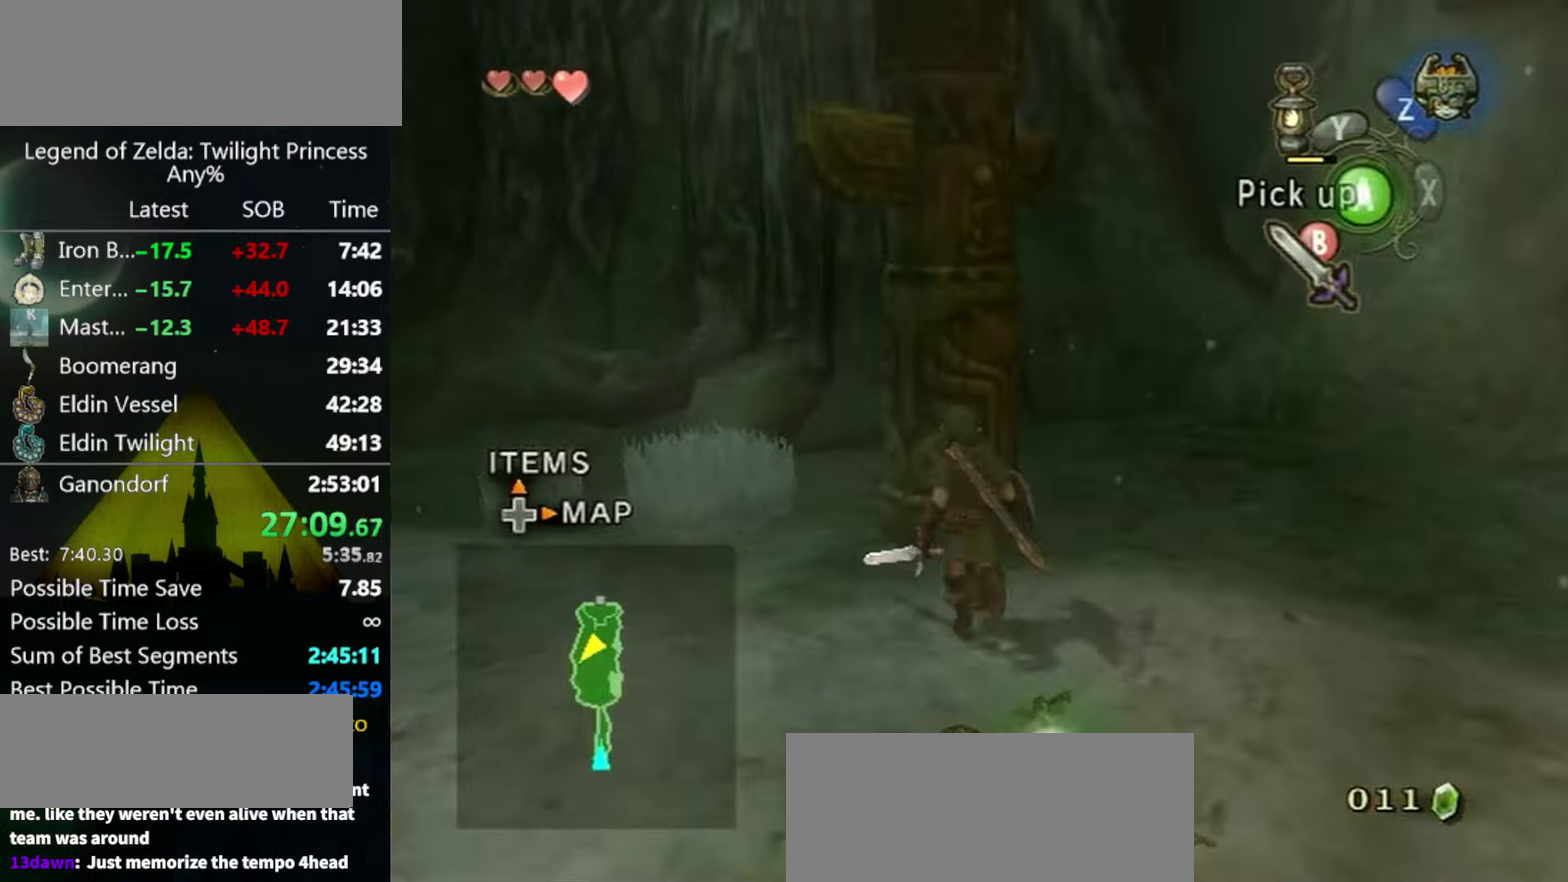
{"buttons": [], "left_stick": "center", "right_stick": "down-left", "events": [[100, "A", "down"], [100, "left_stick", "center"], [133, "A", "up"], [233, "right_stick", "left"], [367, "right_stick", "down-left"]]}
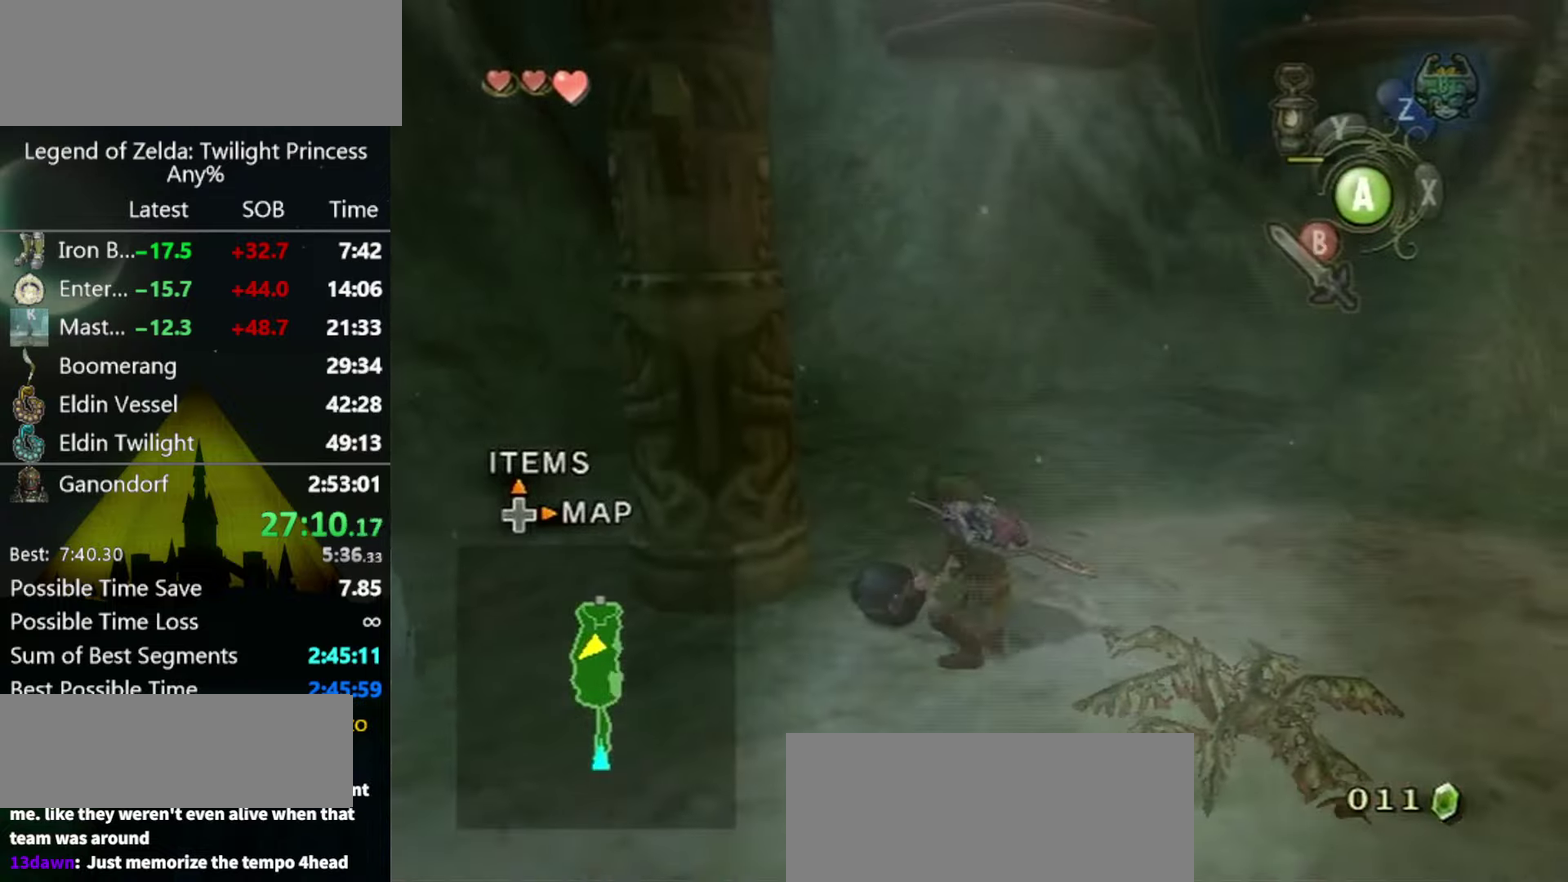
{"buttons": ["L1"], "left_stick": "down-right", "right_stick": "down-left", "events": [[200, "L1", "down"], [200, "left_stick", "down-right"], [233, "right_stick", "down"], [433, "right_stick", "down-left"]]}
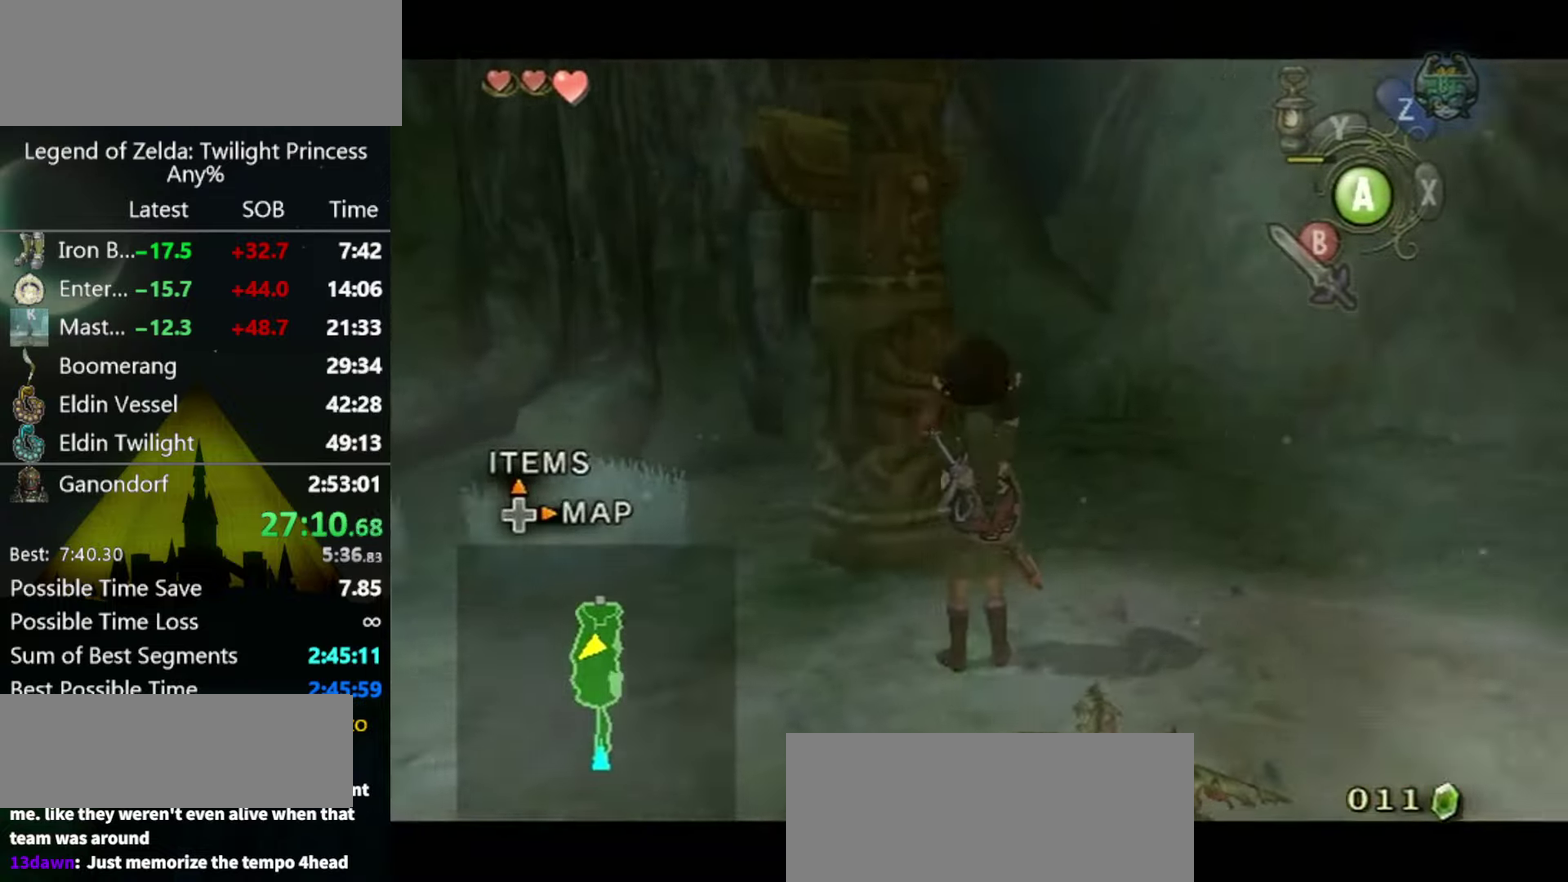
{"buttons": [], "left_stick": "up-right", "right_stick": "down-left", "events": [[200, "left_stick", "down"], [333, "L1", "up"], [367, "left_stick", "right"], [467, "left_stick", "up-right"]]}
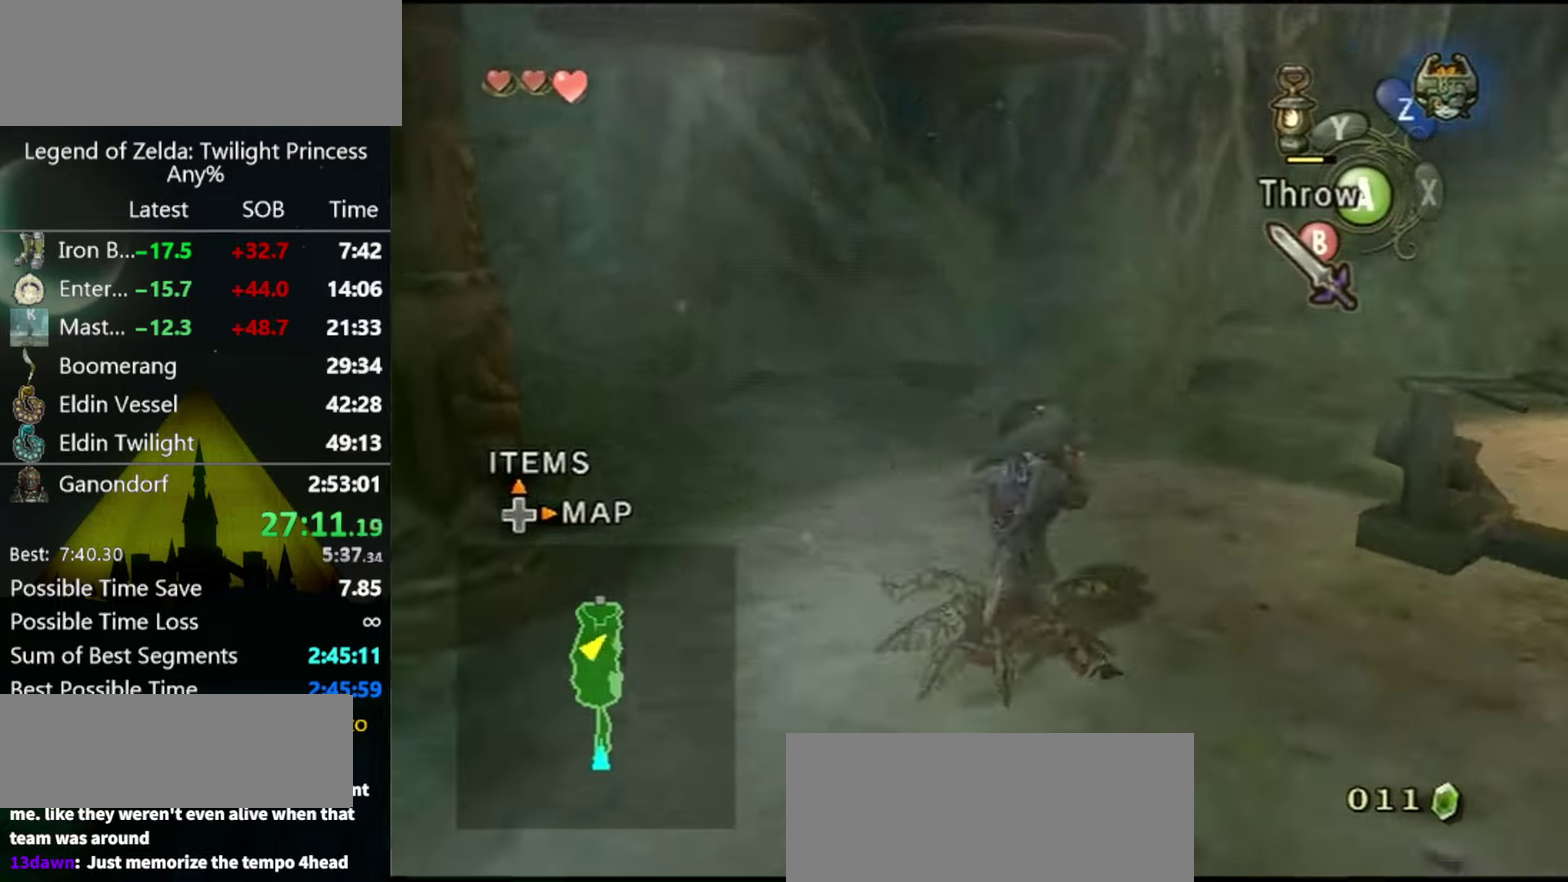
{"buttons": [], "left_stick": "right", "right_stick": "left", "events": [[67, "right_stick", "left"], [167, "right_stick", "center"], [367, "left_stick", "right"], [400, "right_stick", "left"]]}
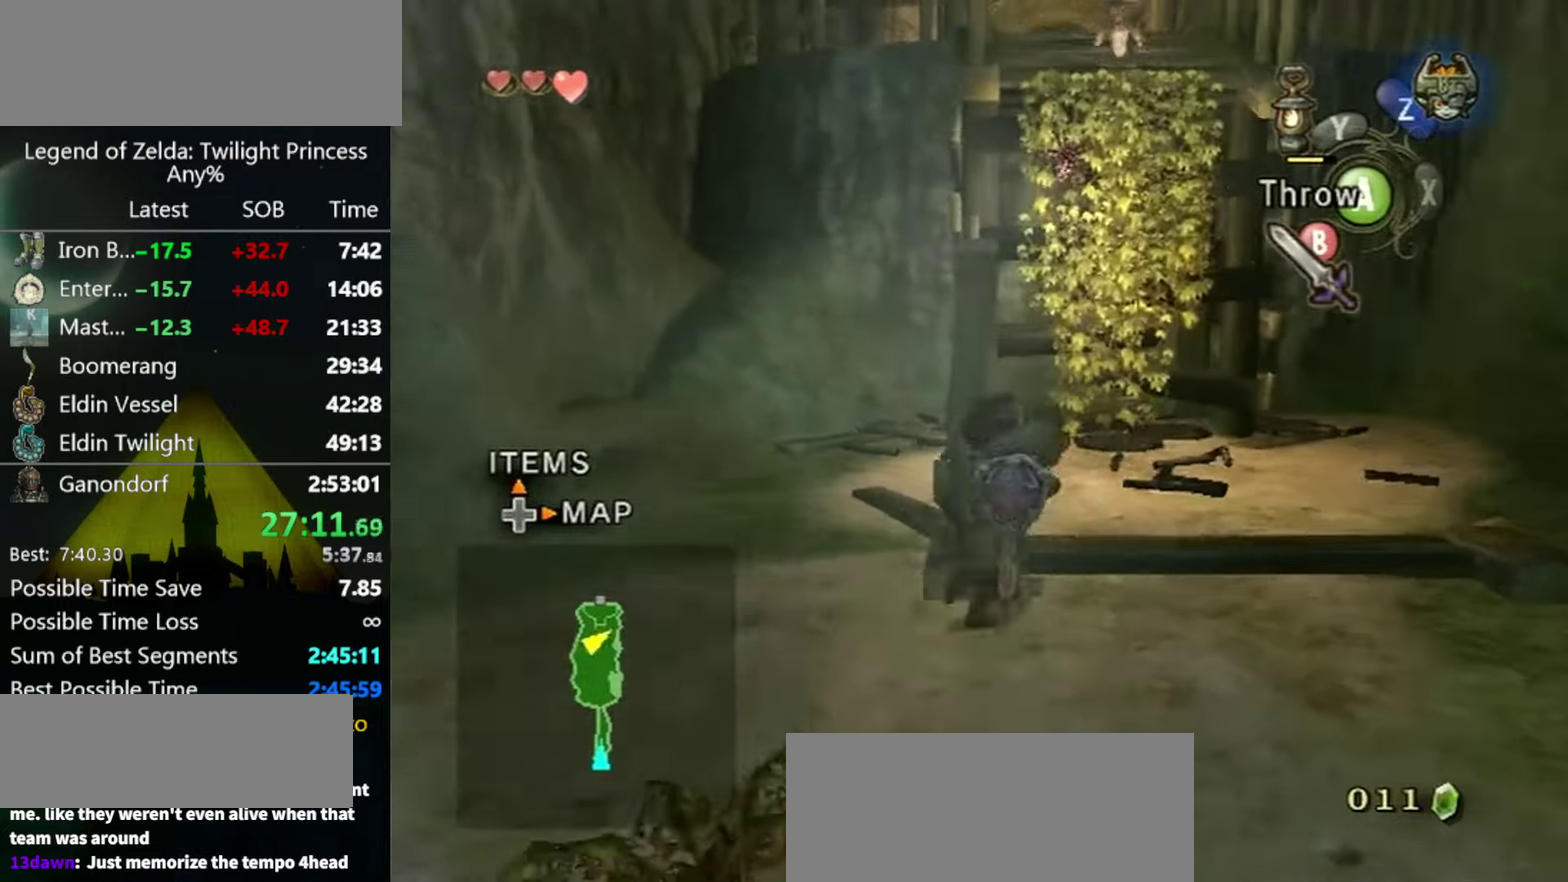
{"buttons": [], "left_stick": "center", "right_stick": "center"}
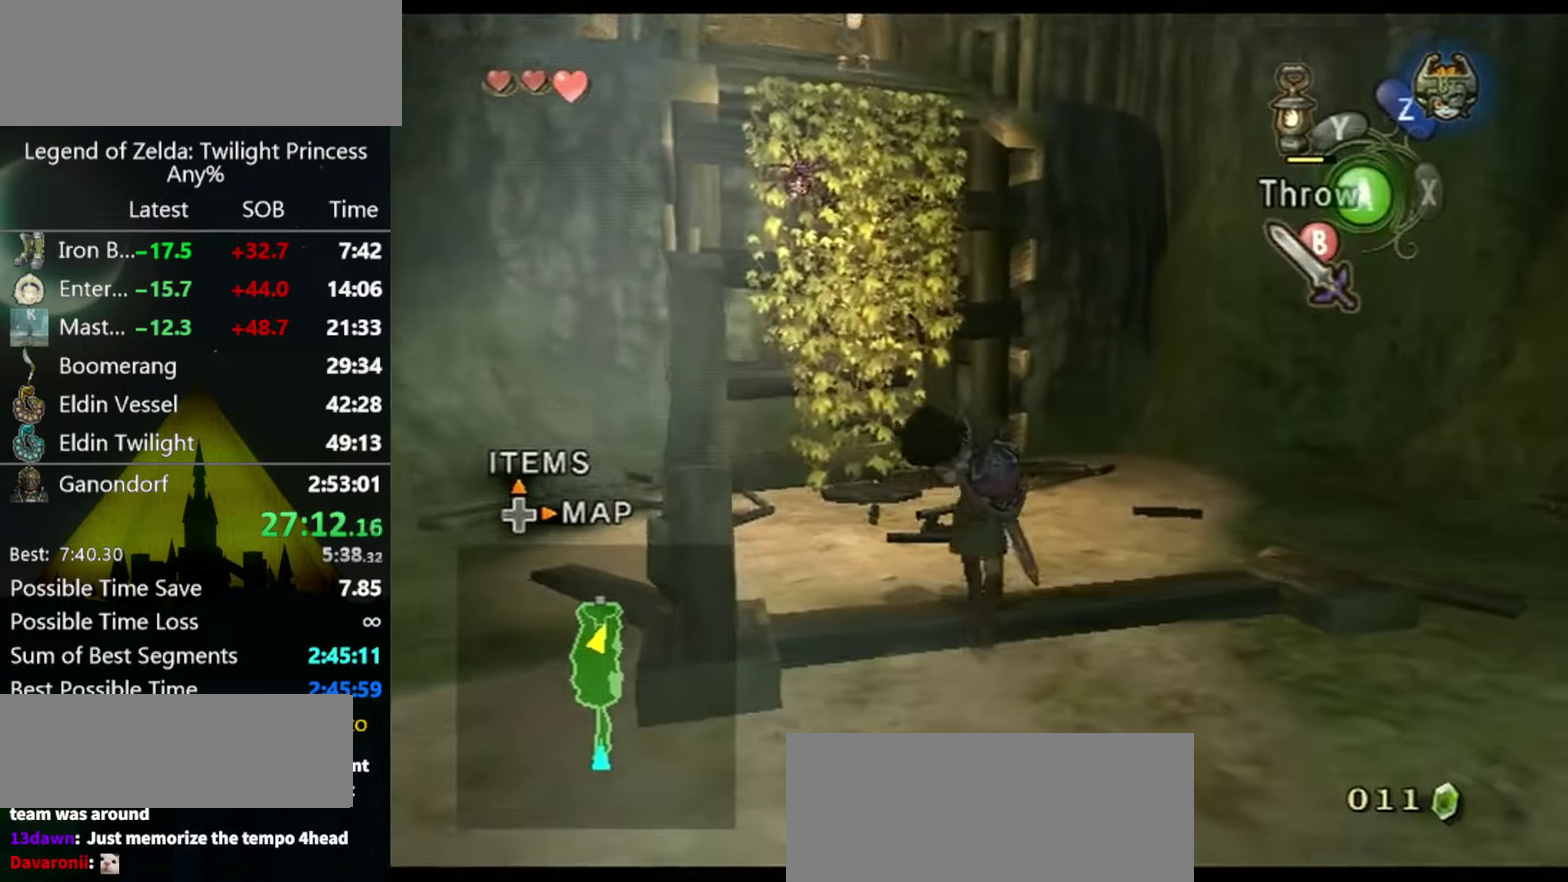
{"buttons": ["L1"], "left_stick": "center", "right_stick": "center"}
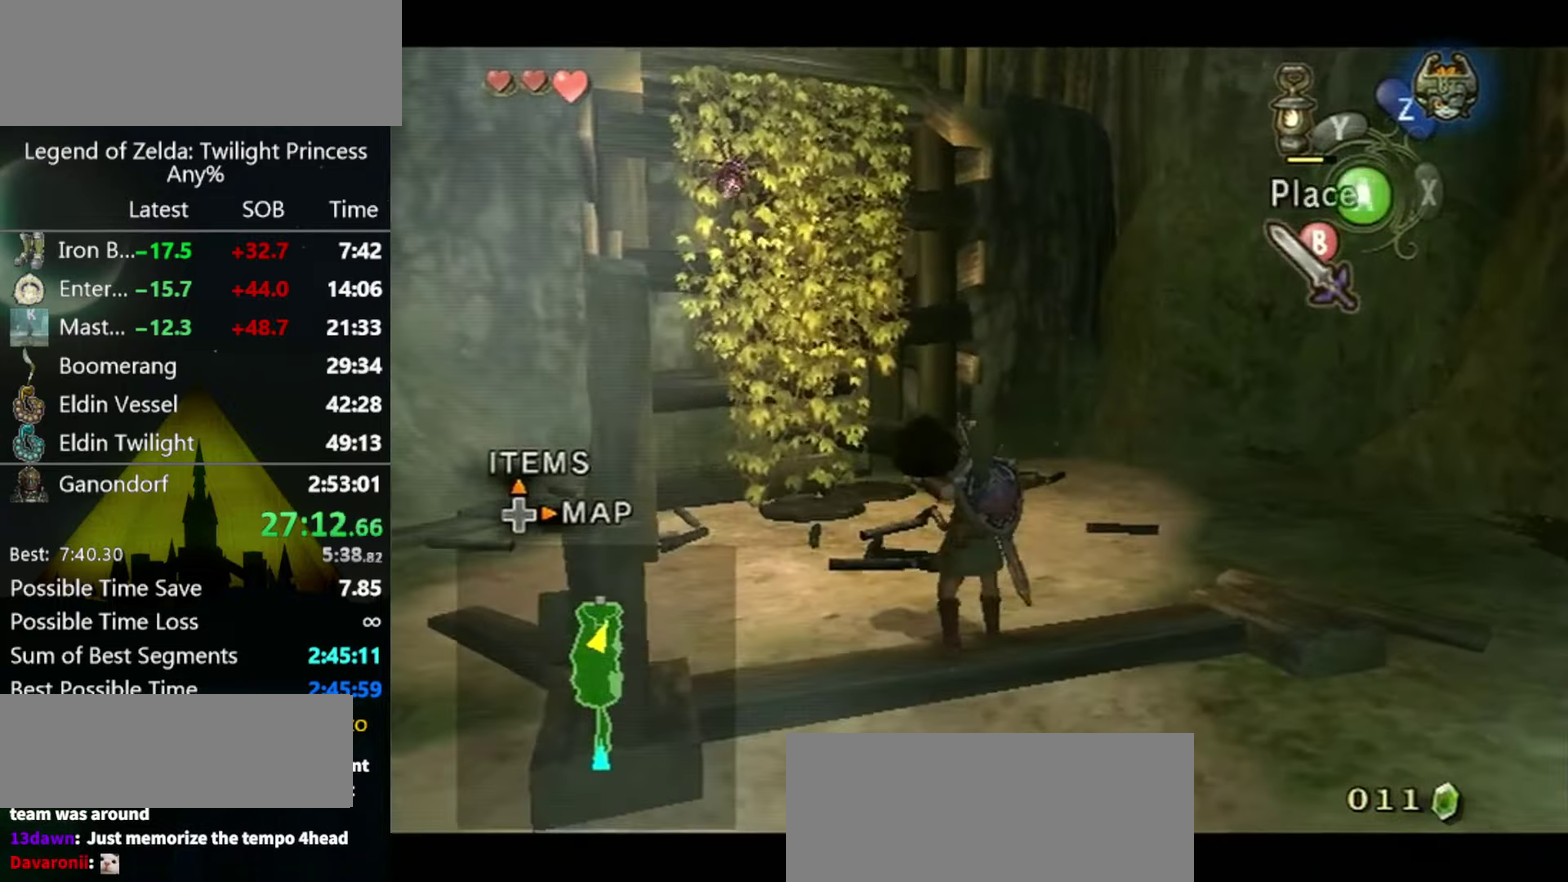
{"buttons": ["L1"], "left_stick": "center", "right_stick": "center", "events": [[33, "L1", "up"], [167, "left_stick", "left"], [233, "L1", "down"], [233, "left_stick", "center"]]}
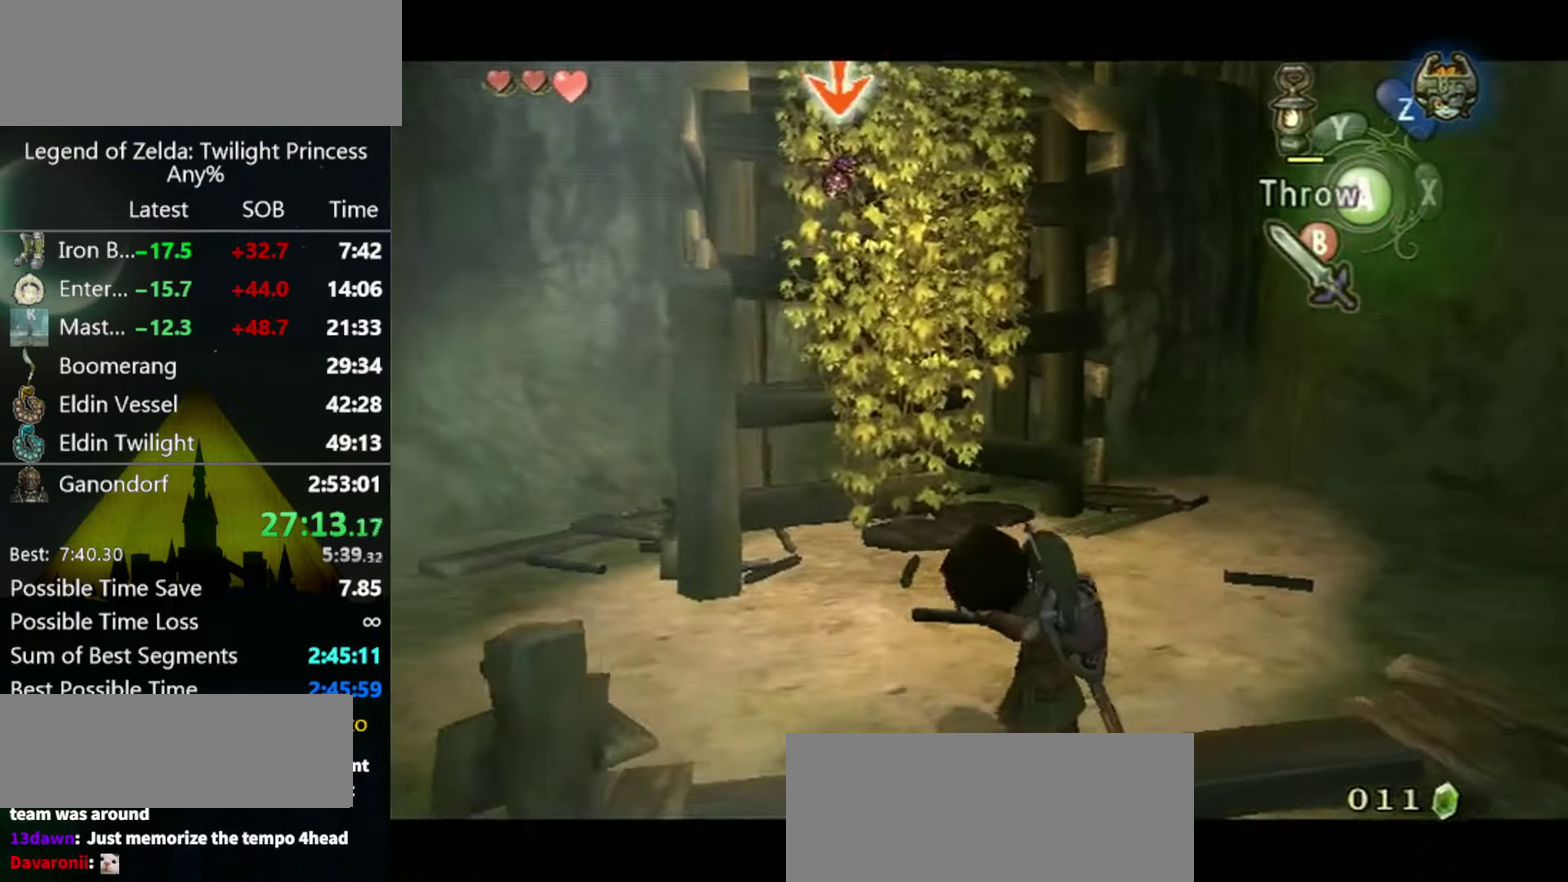
{"buttons": ["L1"], "left_stick": "center", "right_stick": "center", "events": [[267, "A", "down"], [333, "A", "up"]]}
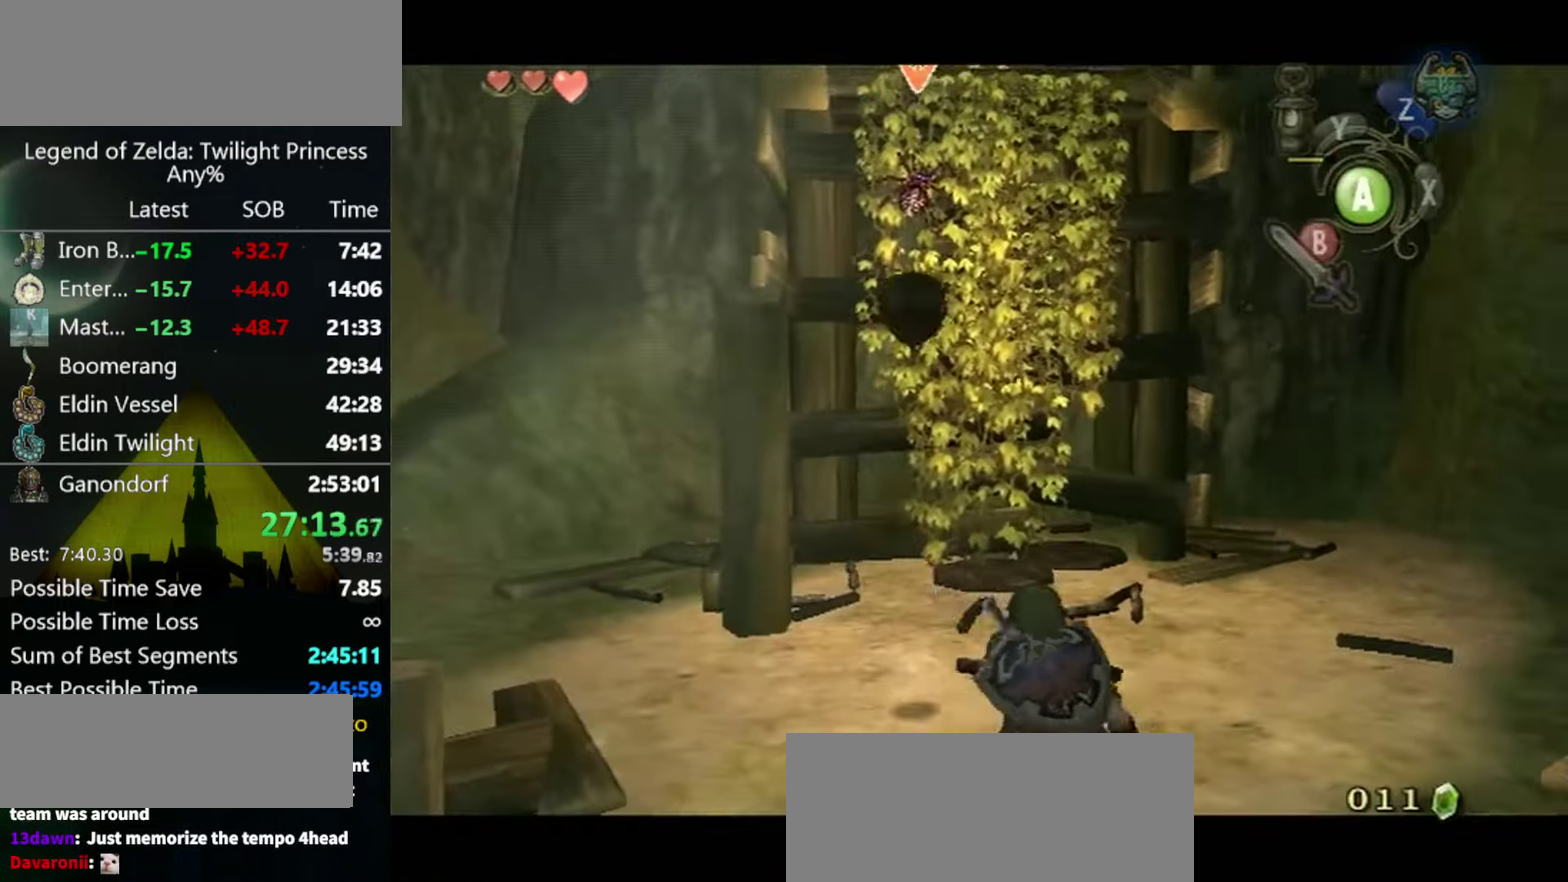
{"buttons": [], "left_stick": "up", "right_stick": "center", "events": [[67, "L1", "up"], [367, "left_stick", "up"]]}
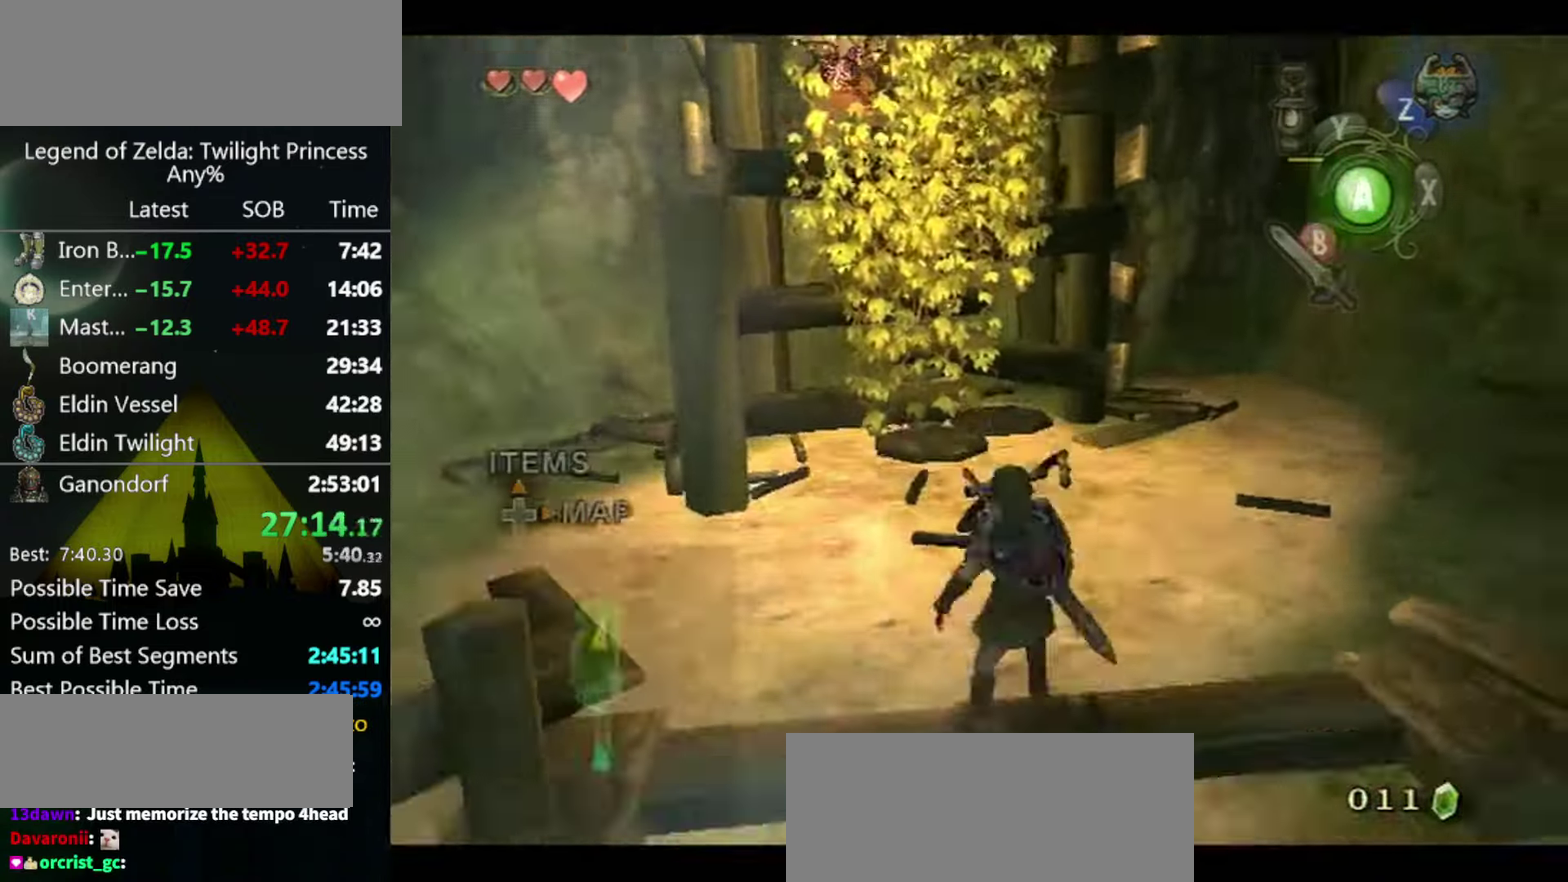
{"buttons": [], "left_stick": "up", "right_stick": "center", "events": [[67, "A", "down"], [100, "A", "up"], [200, "A", "down"], [233, "A", "up"], [267, "A", "down"], [333, "A", "up"]]}
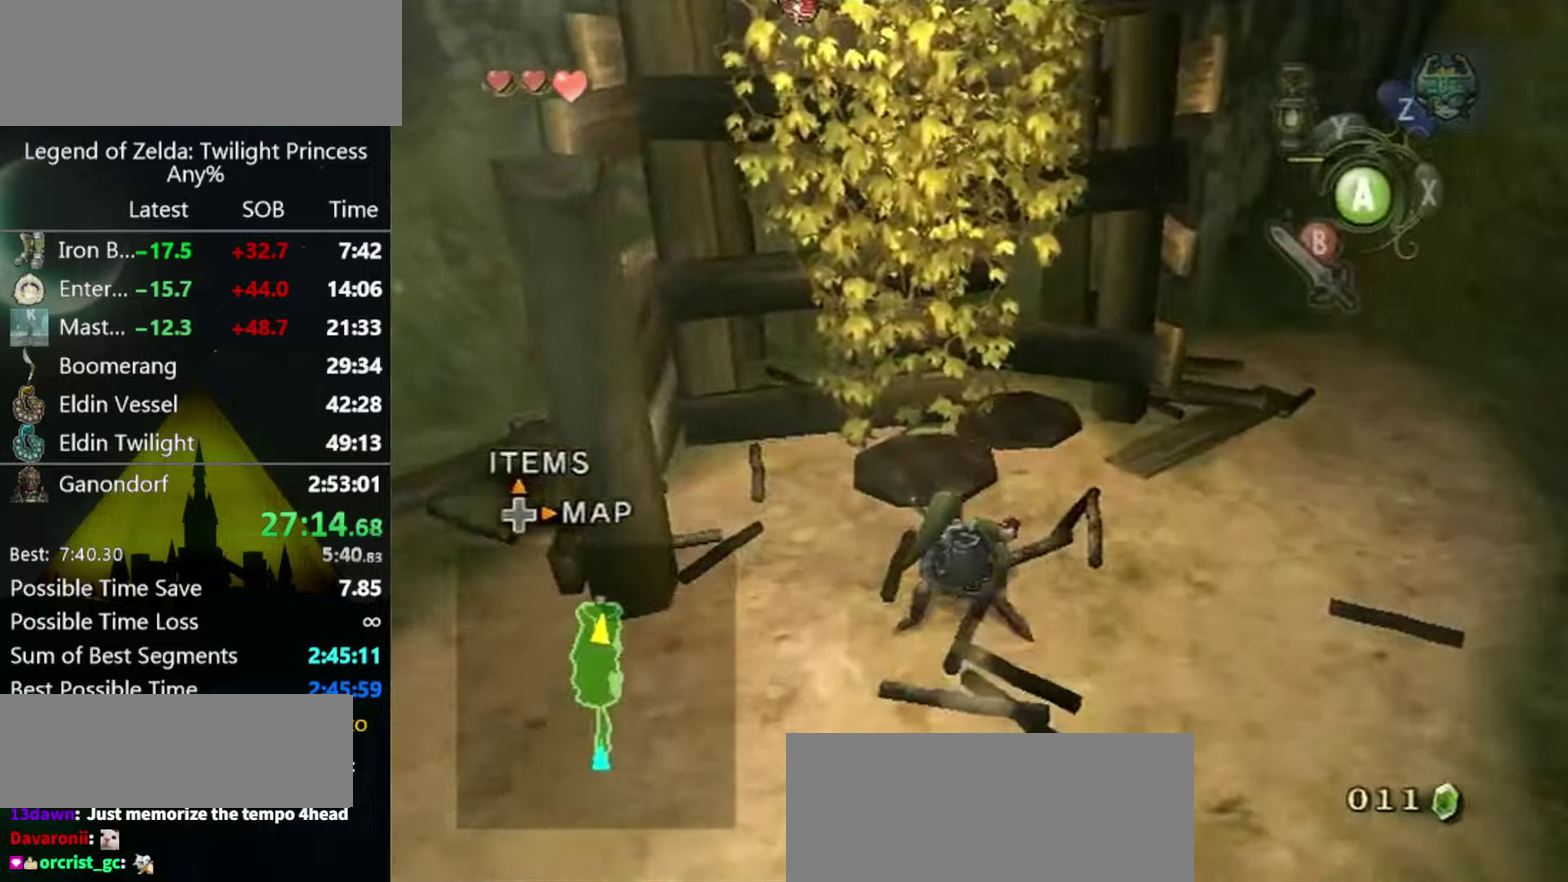
{"buttons": [], "left_stick": "up", "right_stick": "center", "events": [[300, "right_stick", "down-right"], [400, "right_stick", "center"]]}
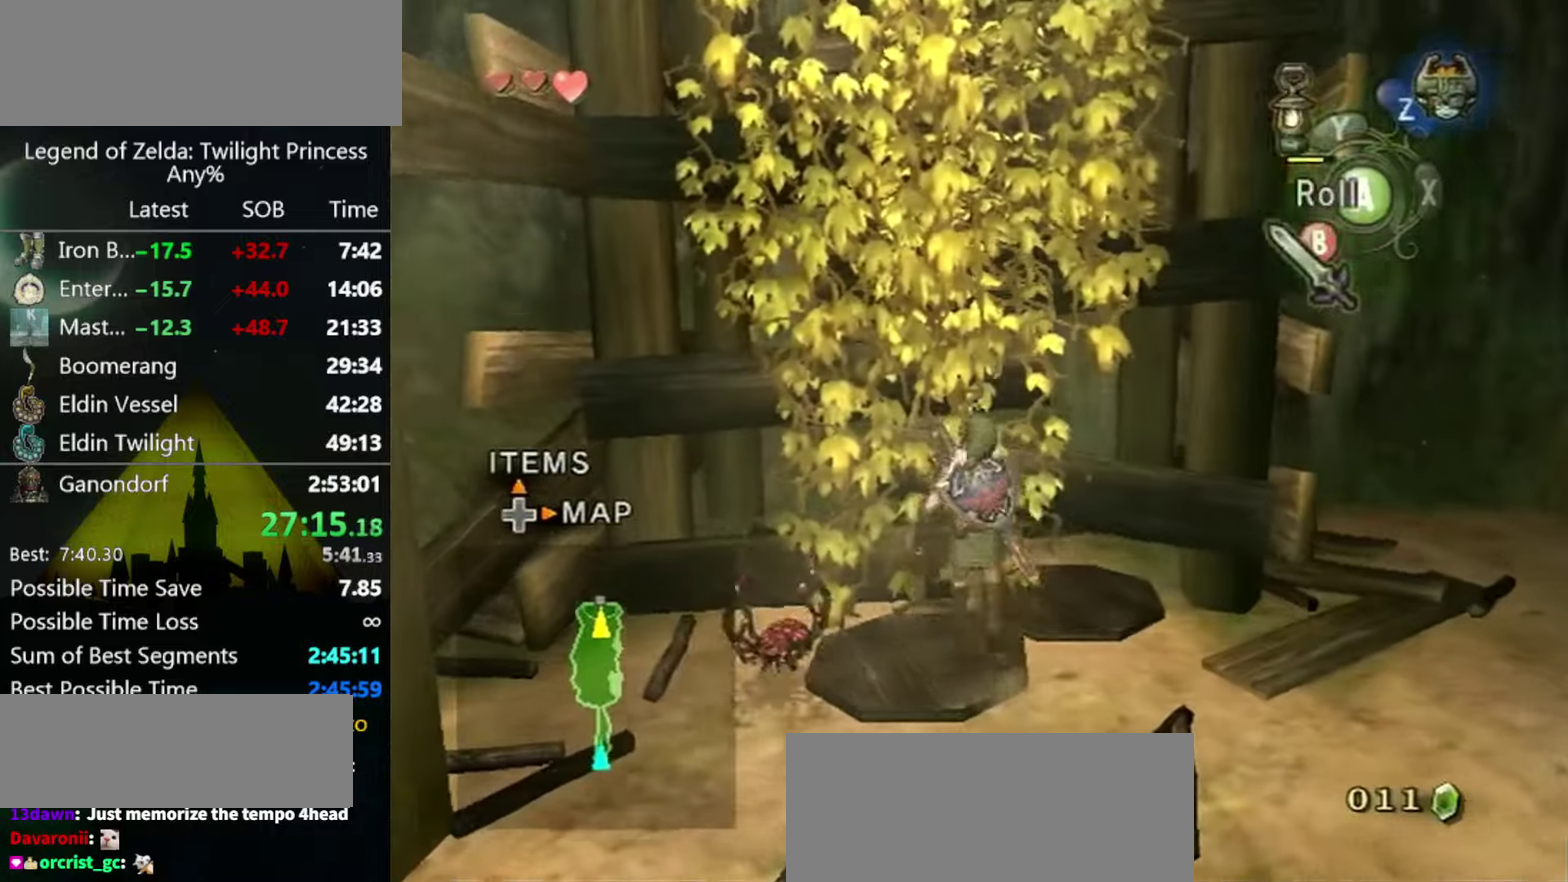
{"buttons": [], "left_stick": "up", "right_stick": "center"}